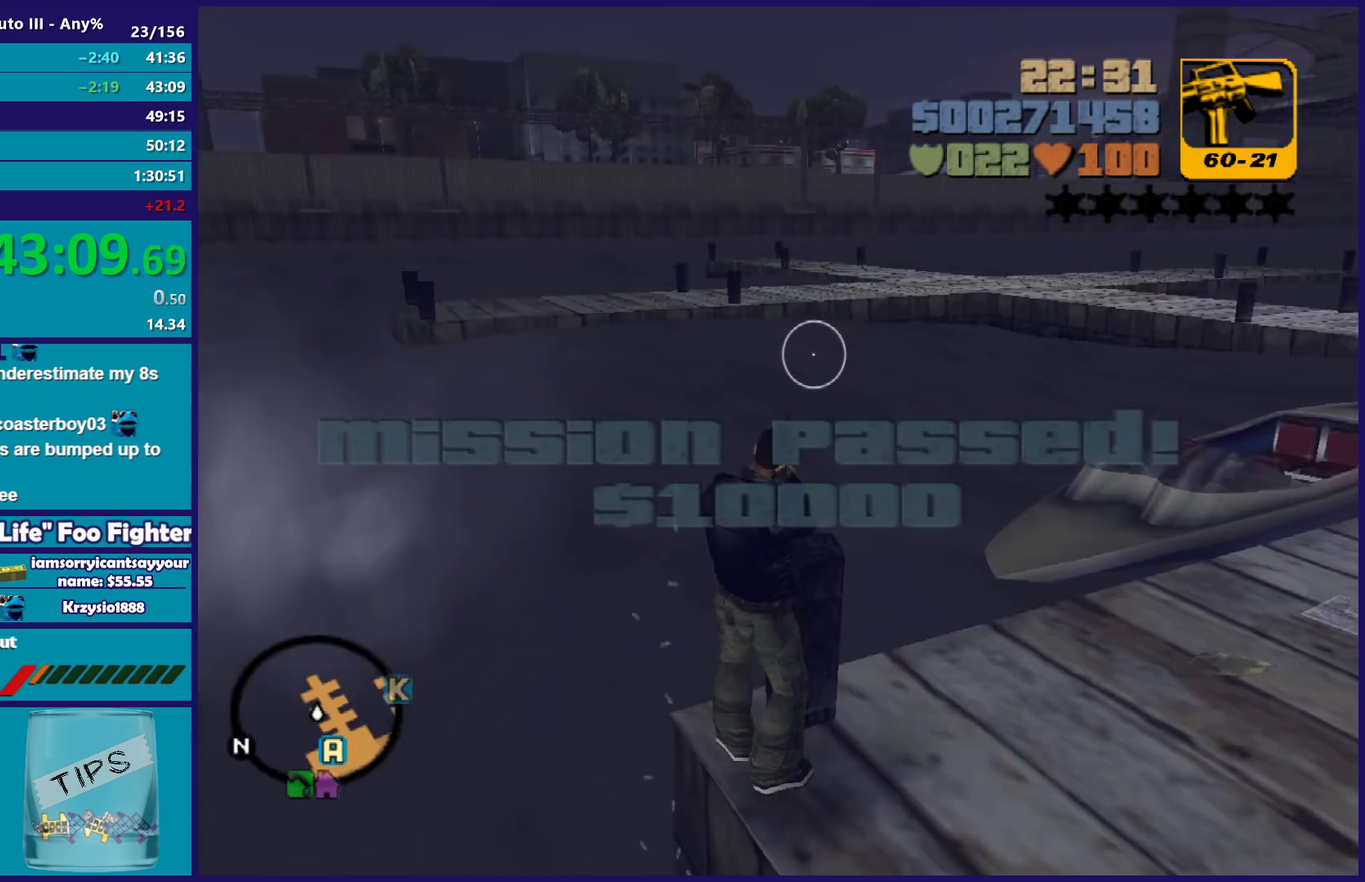
Gameplay with a controller (Xbox layout); each line is a JSON object with the inputs held at the frame after it. "events" lists button and stick changes between this image and that frame as [ms after this image, input, new state], when the widget could be followed in between. Not read: START.
{"buttons": [], "left_stick": "up", "right_stick": "center"}
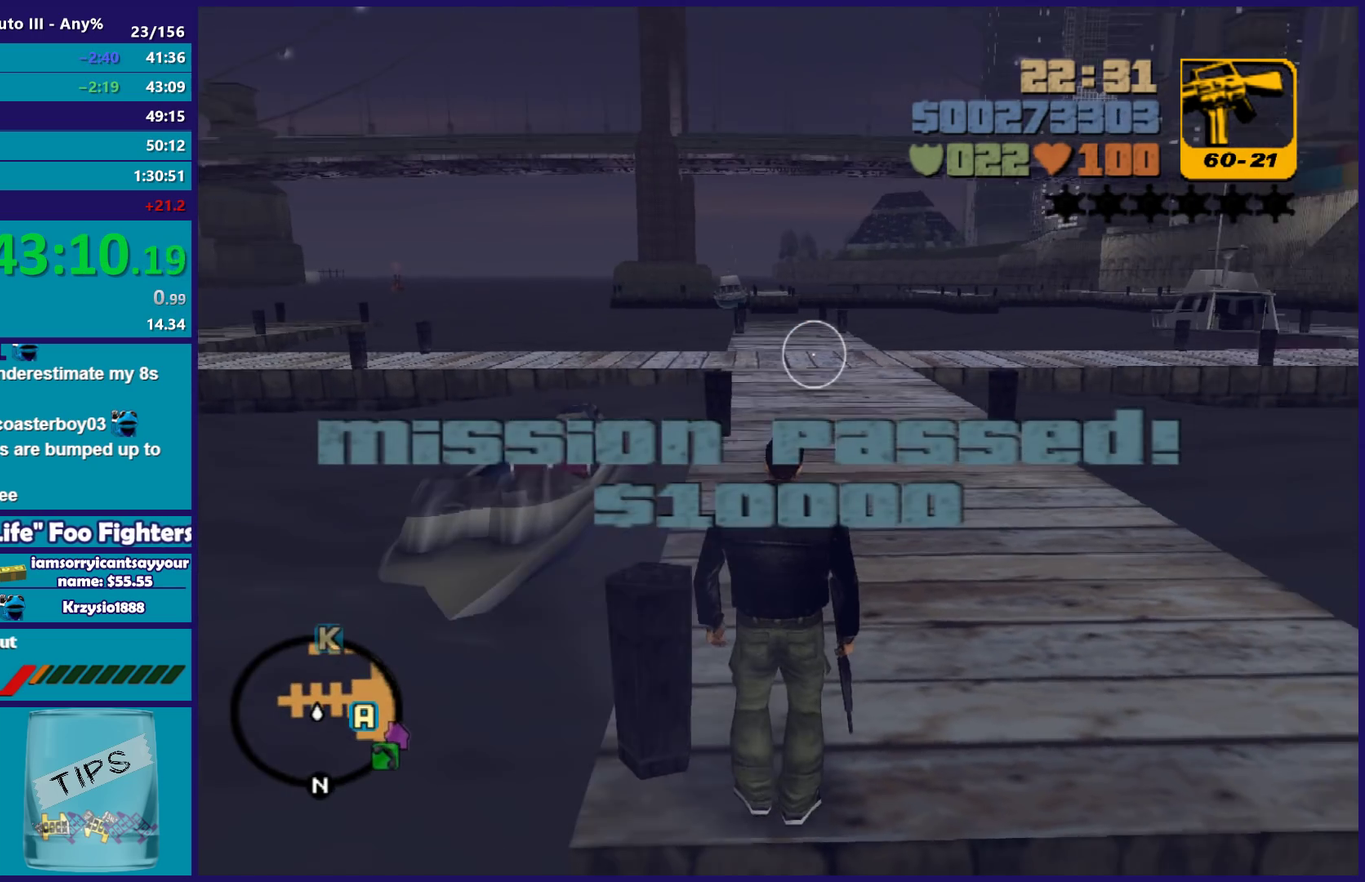
{"buttons": [], "left_stick": "up-right", "right_stick": "center", "events": [[500, "left_stick", "up-right"]]}
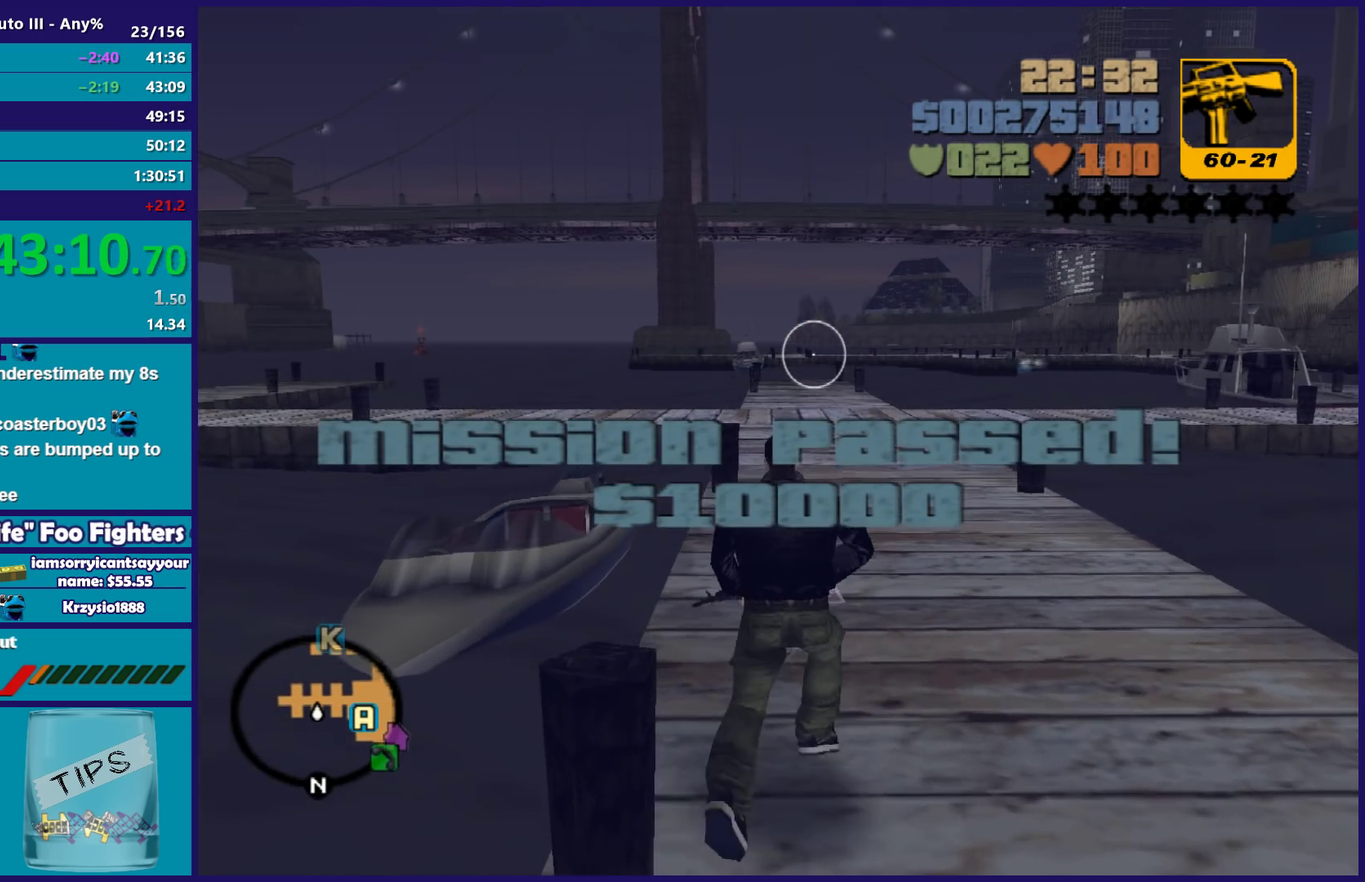
{"buttons": ["R1"], "left_stick": "up", "right_stick": "center", "events": [[167, "left_stick", "up"], [367, "R1", "down"]]}
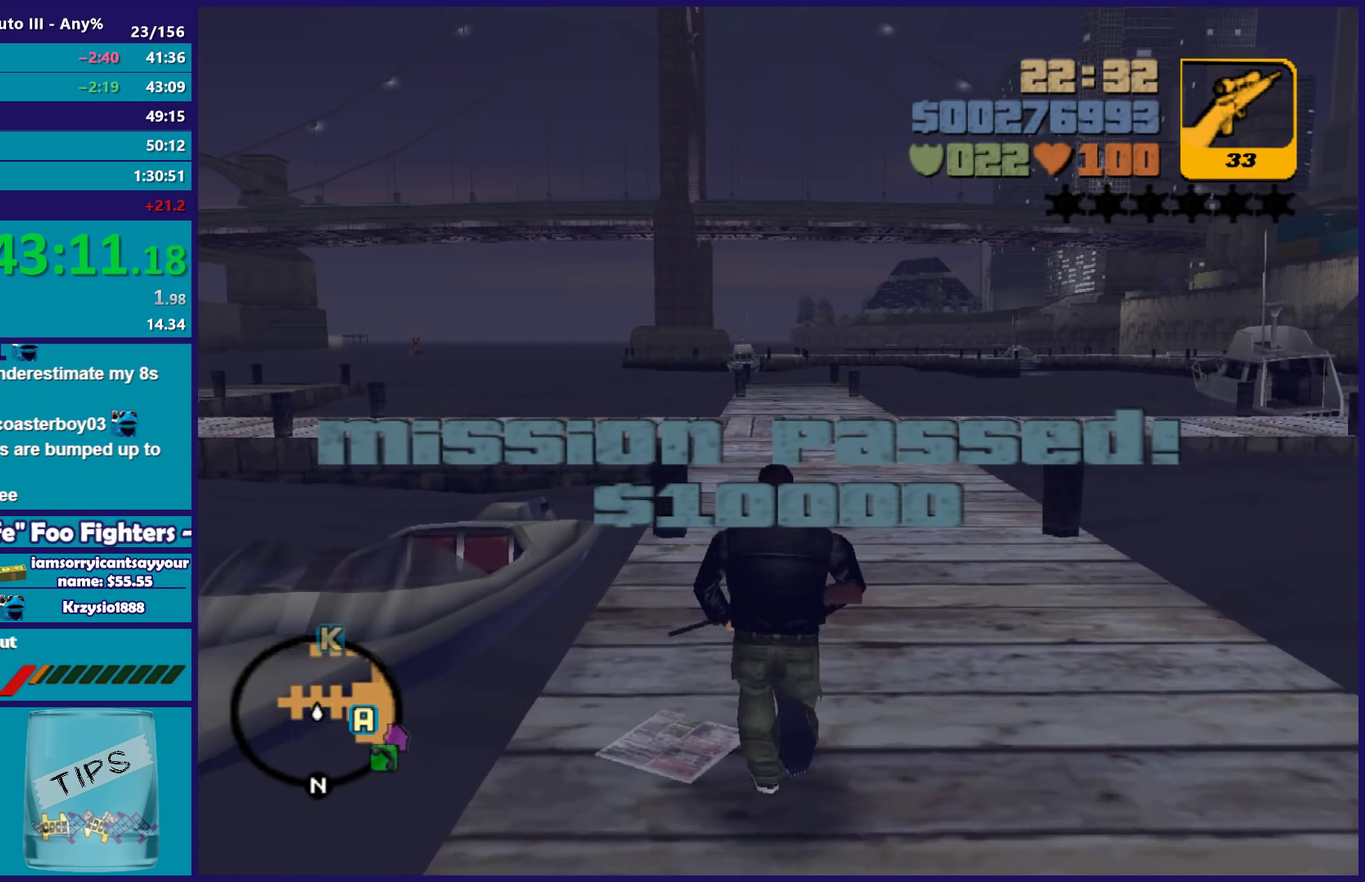
{"buttons": [], "left_stick": "up", "right_stick": "center", "events": [[17, "R1", "up"], [133, "A", "down"], [300, "R1", "down"], [417, "R1", "up"], [433, "A", "up"]]}
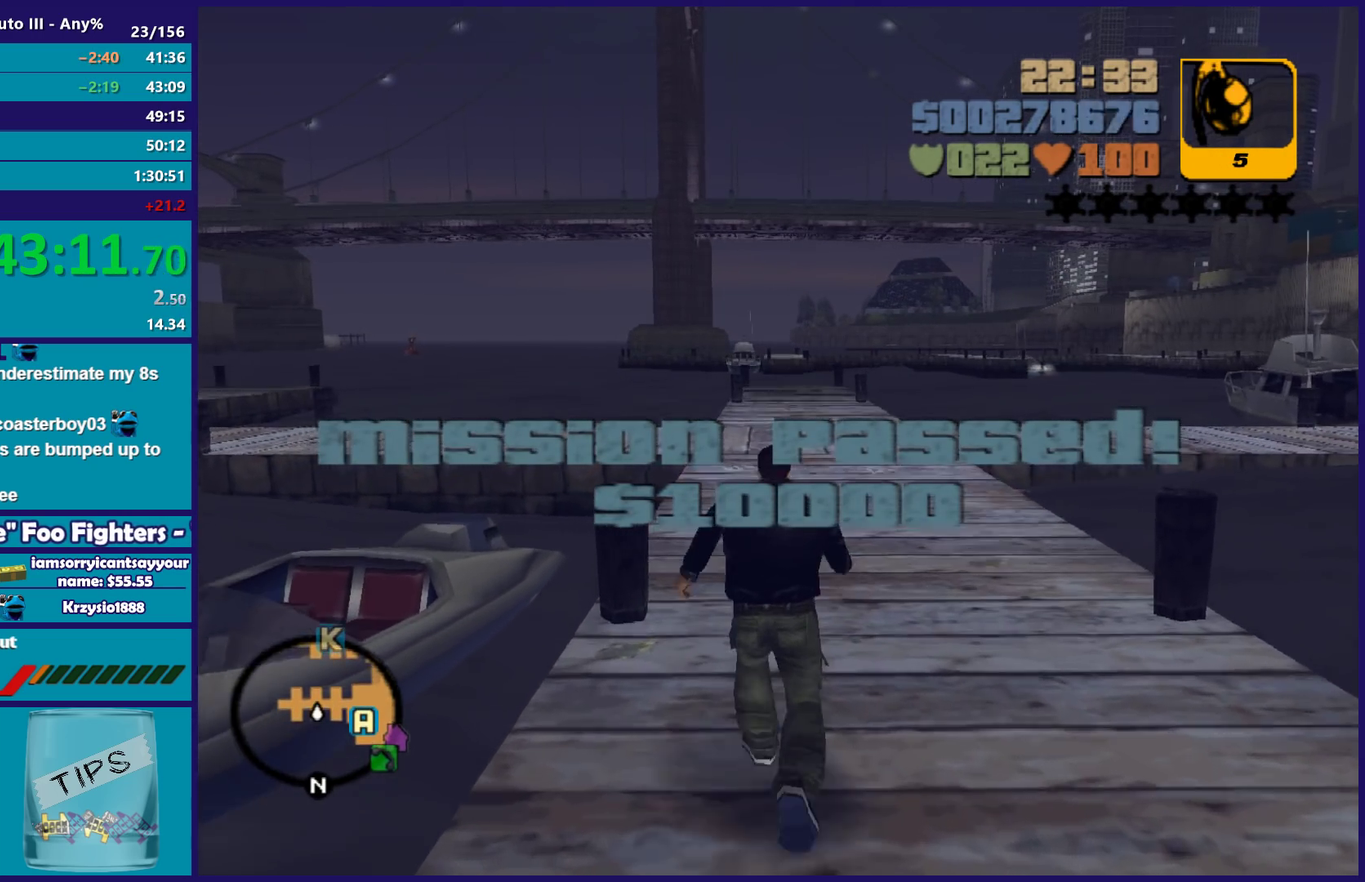
{"buttons": [], "left_stick": "up", "right_stick": "center", "events": [[17, "A", "down"], [133, "A", "up"], [200, "A", "down"], [267, "A", "up"], [350, "A", "down"], [350, "left_stick", "up-right"], [433, "left_stick", "up"], [450, "A", "up"]]}
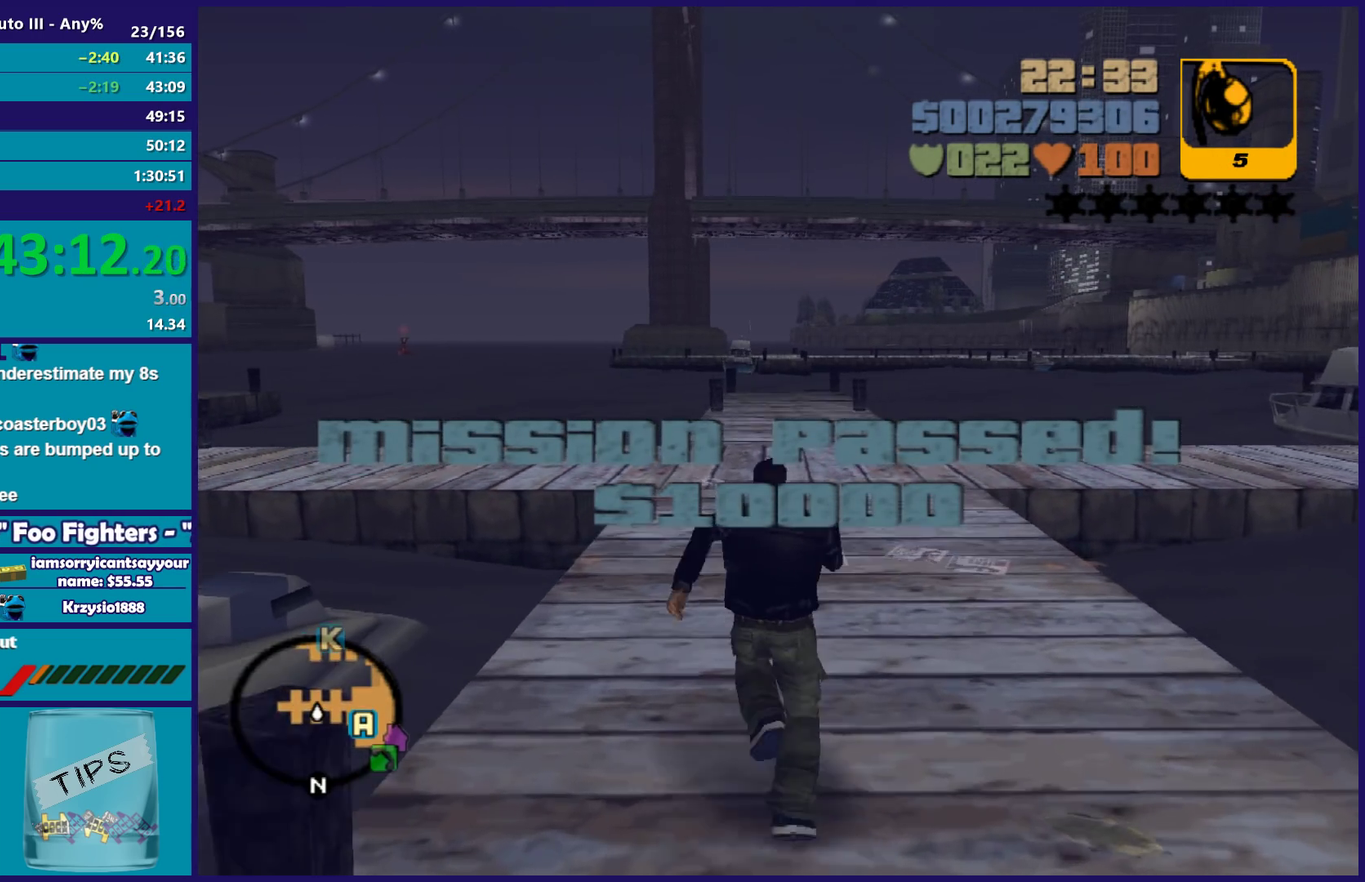
{"buttons": [], "left_stick": "up", "right_stick": "center", "events": [[50, "A", "down"], [100, "left_stick", "up-right"], [150, "A", "up"], [183, "left_stick", "up"], [233, "A", "down"], [317, "A", "up"], [417, "A", "down"], [500, "A", "up"]]}
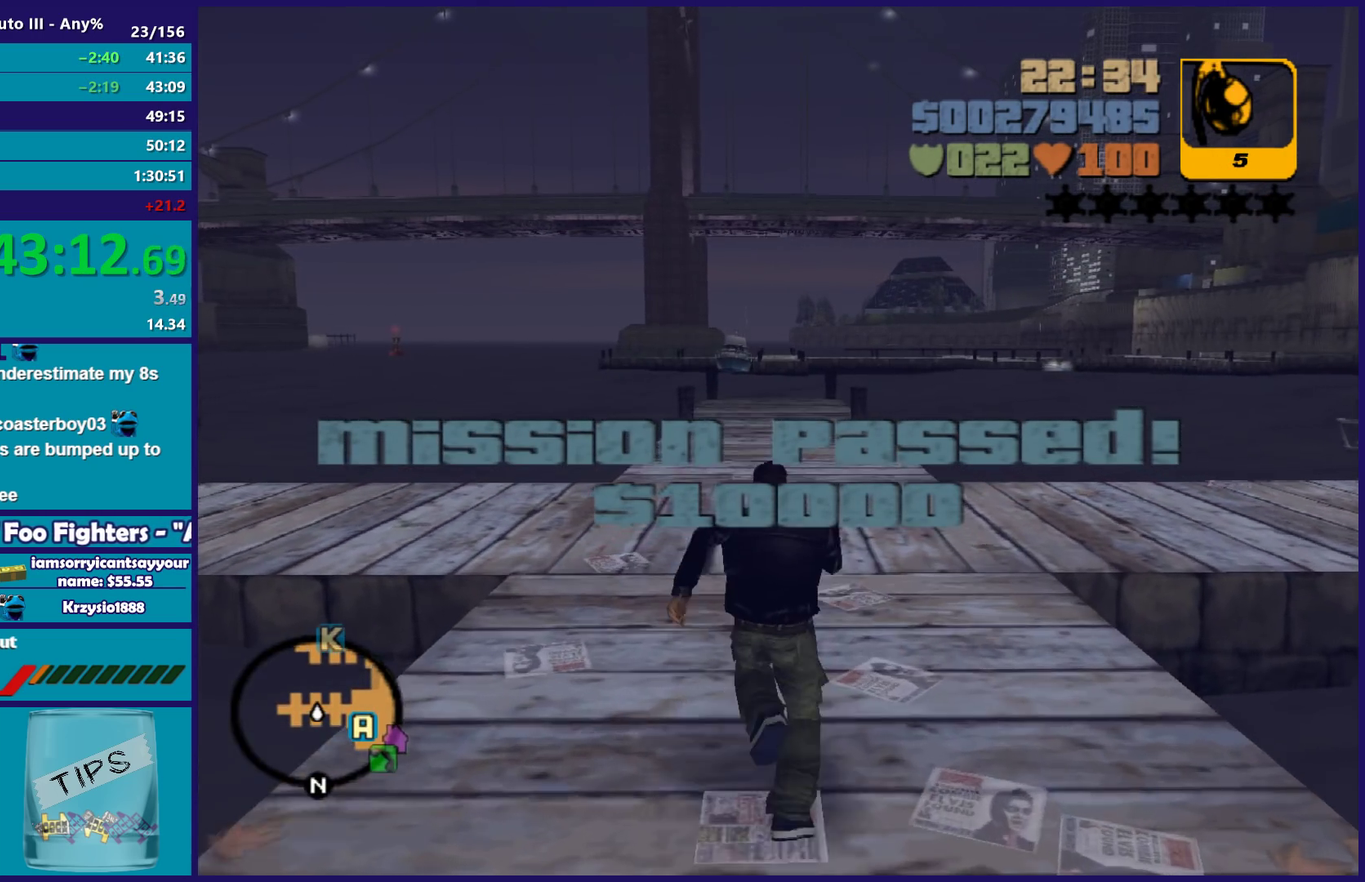
{"buttons": [], "left_stick": "up", "right_stick": "right", "events": [[100, "A", "down"], [200, "A", "up"], [367, "right_stick", "right"]]}
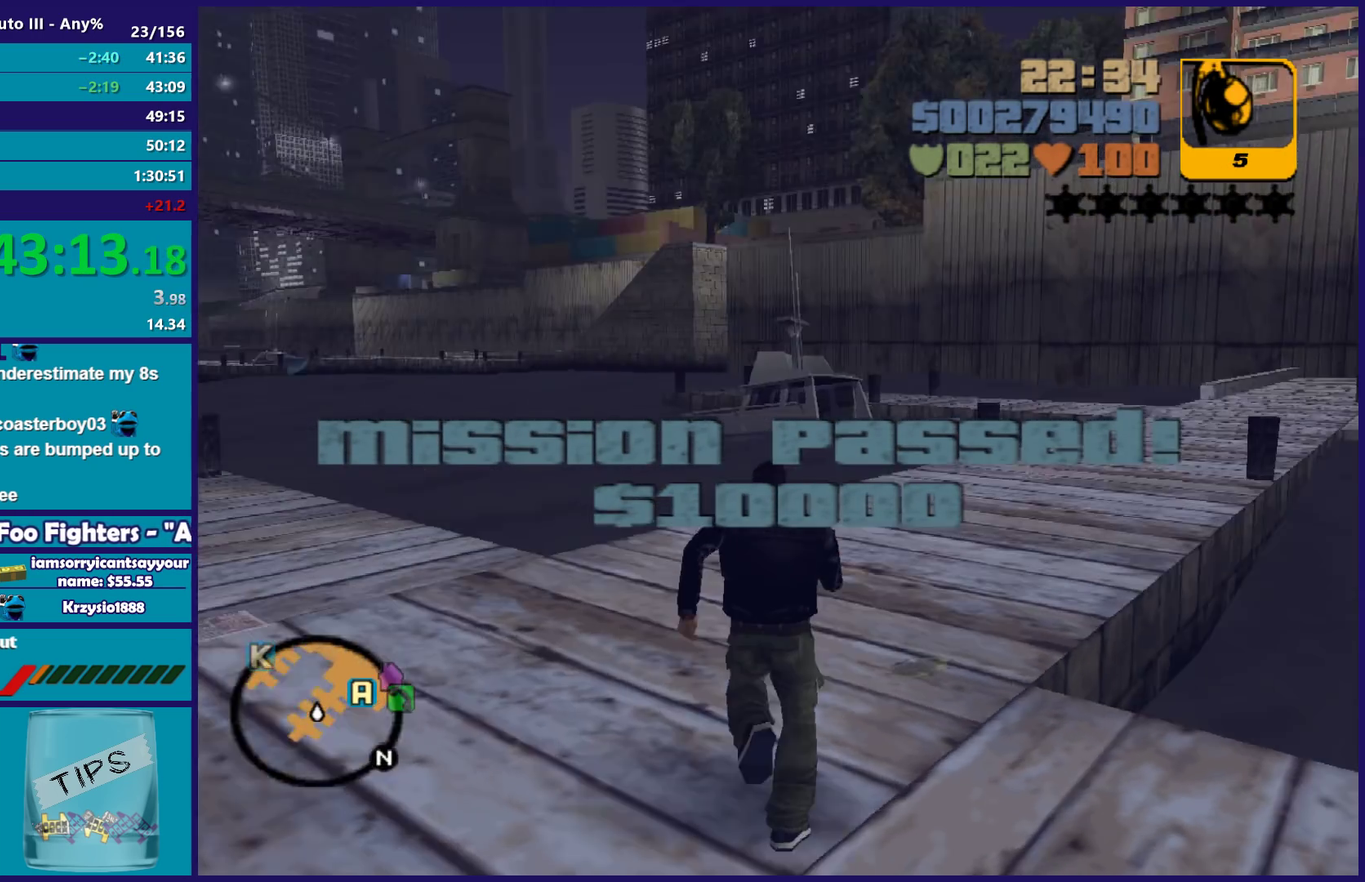
{"buttons": [], "left_stick": "up", "right_stick": "right", "events": [[83, "left_stick", "up-left"], [83, "right_stick", "center"], [200, "left_stick", "up"], [217, "A", "down"], [317, "A", "up"], [450, "right_stick", "right"]]}
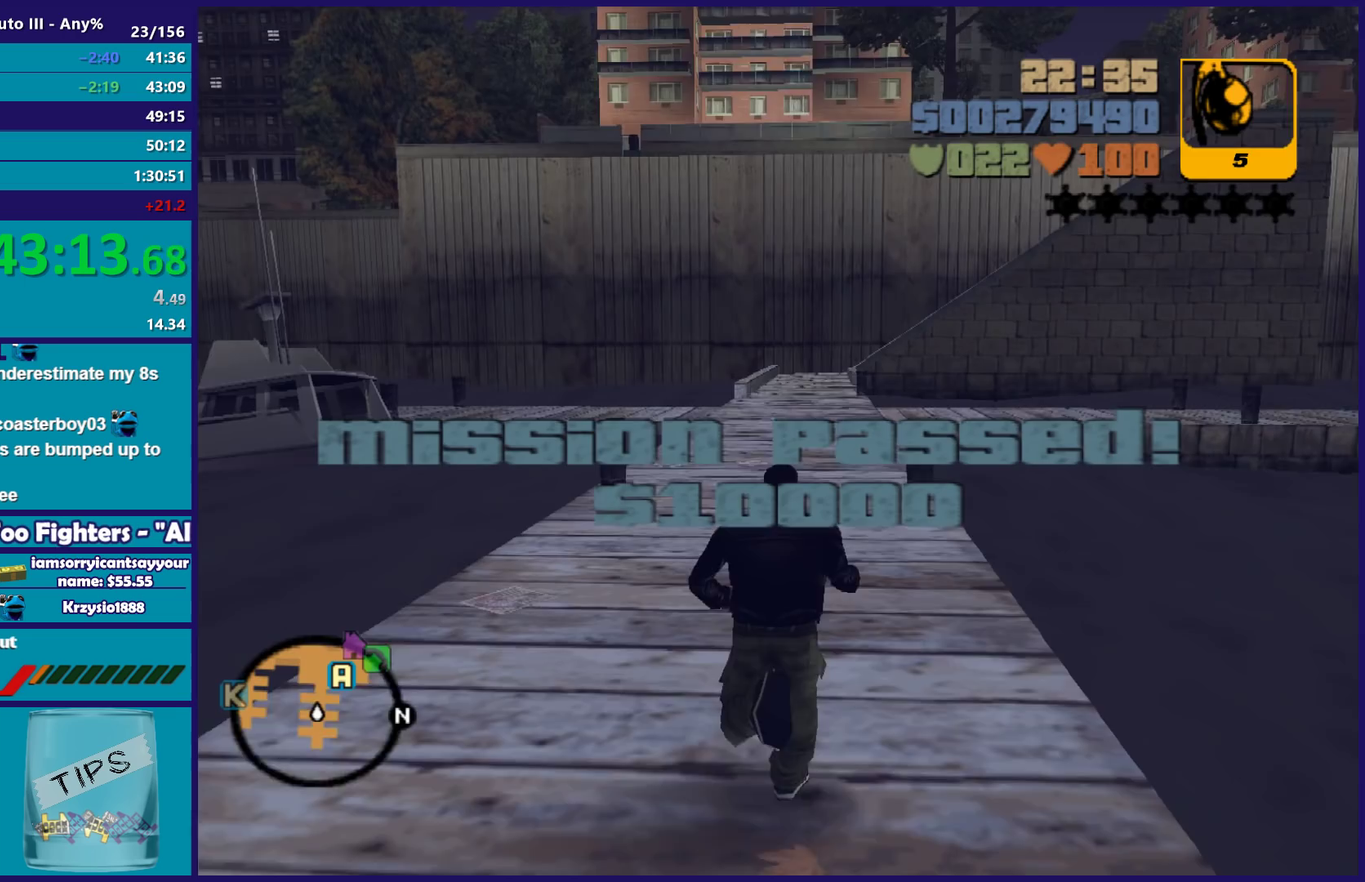
{"buttons": ["A"], "left_stick": "up-right", "right_stick": "center", "events": [[33, "right_stick", "center"], [217, "A", "down"], [333, "A", "up"], [417, "A", "down"], [483, "left_stick", "up-right"]]}
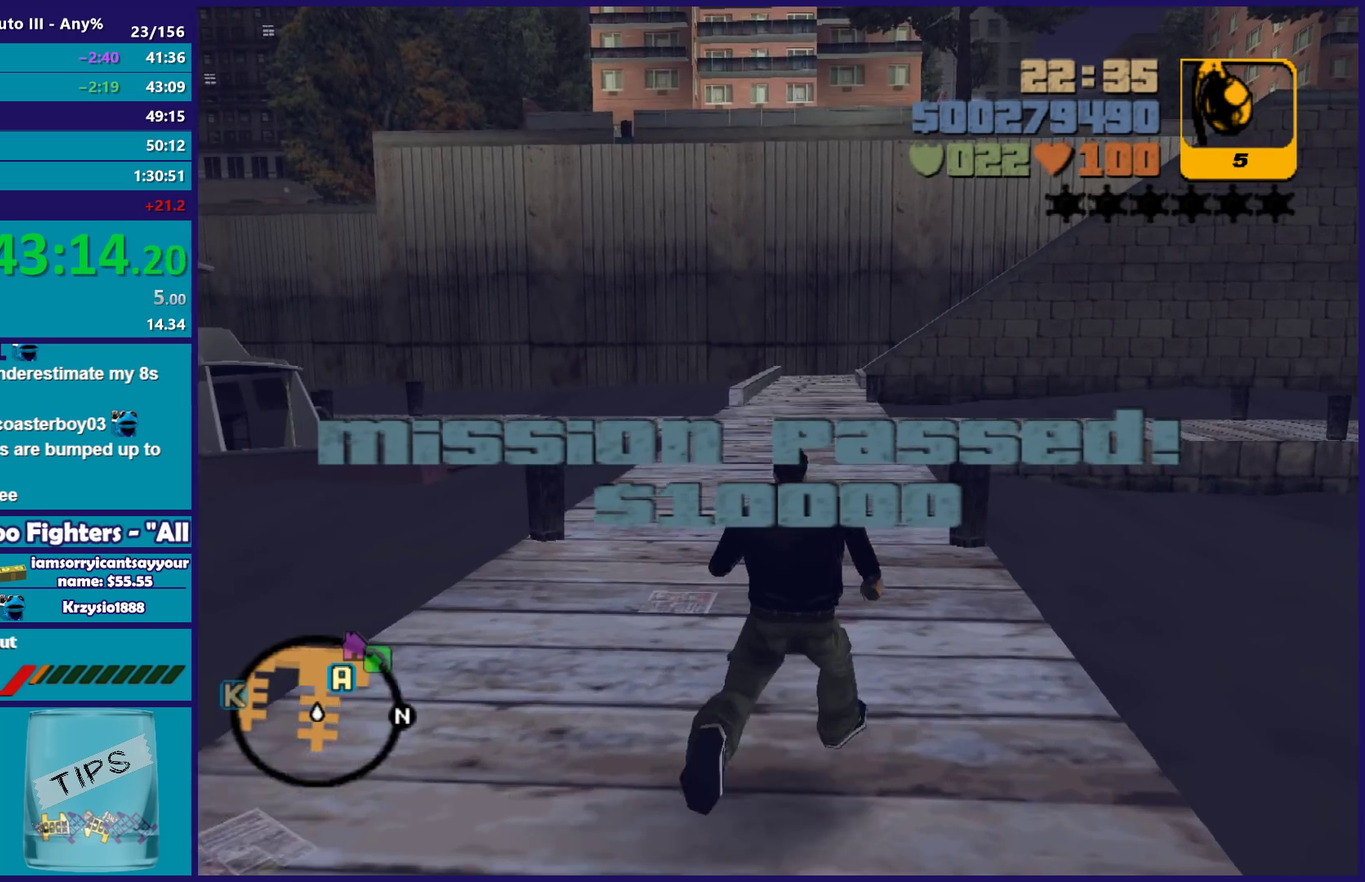
{"buttons": ["A", "X"], "left_stick": "up", "right_stick": "center", "events": [[17, "A", "up"], [33, "left_stick", "up"], [100, "A", "down"], [200, "A", "up"], [283, "A", "down"], [417, "X", "down"]]}
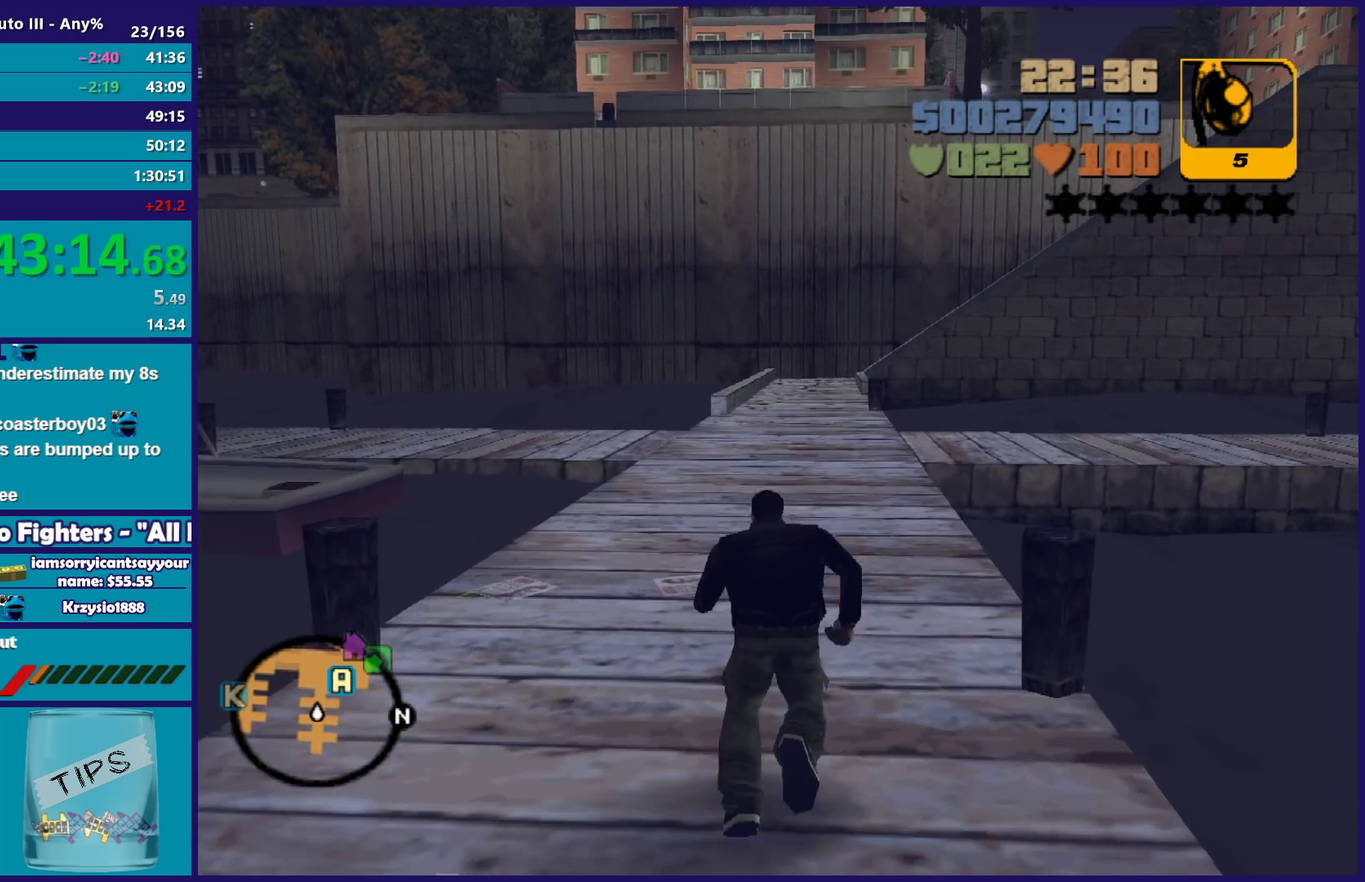
{"buttons": ["A"], "left_stick": "up", "right_stick": "center", "events": [[33, "A", "up"], [67, "X", "up"], [250, "A", "down"], [317, "left_stick", "up-right"], [350, "A", "up"], [417, "left_stick", "up"], [450, "A", "down"]]}
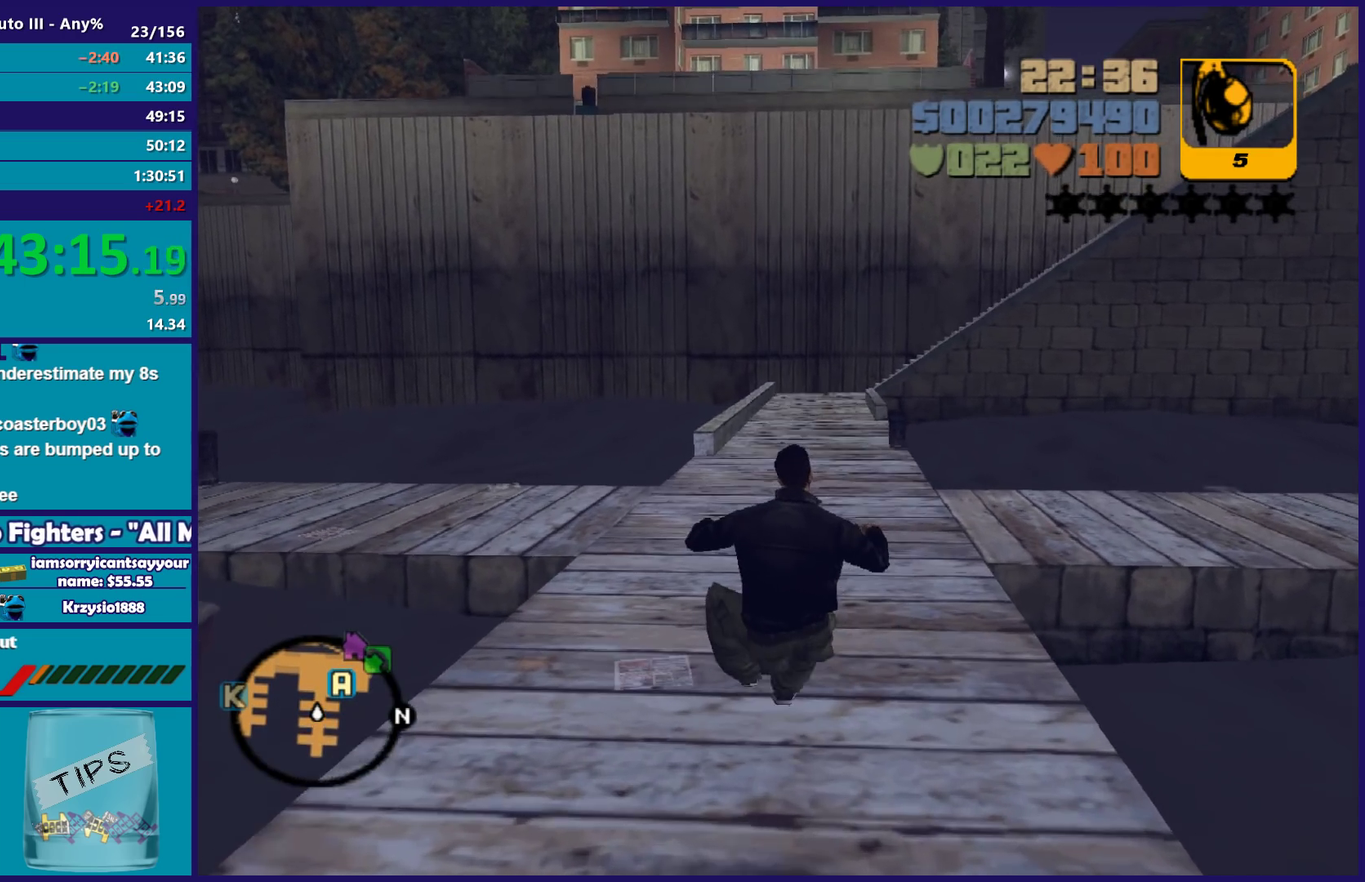
{"buttons": [], "left_stick": "up", "right_stick": "center", "events": [[50, "A", "up"], [150, "A", "down"], [200, "left_stick", "up-right"], [250, "A", "up"], [267, "left_stick", "up"], [333, "A", "down"], [417, "left_stick", "up-right"], [450, "A", "up"], [500, "left_stick", "up"]]}
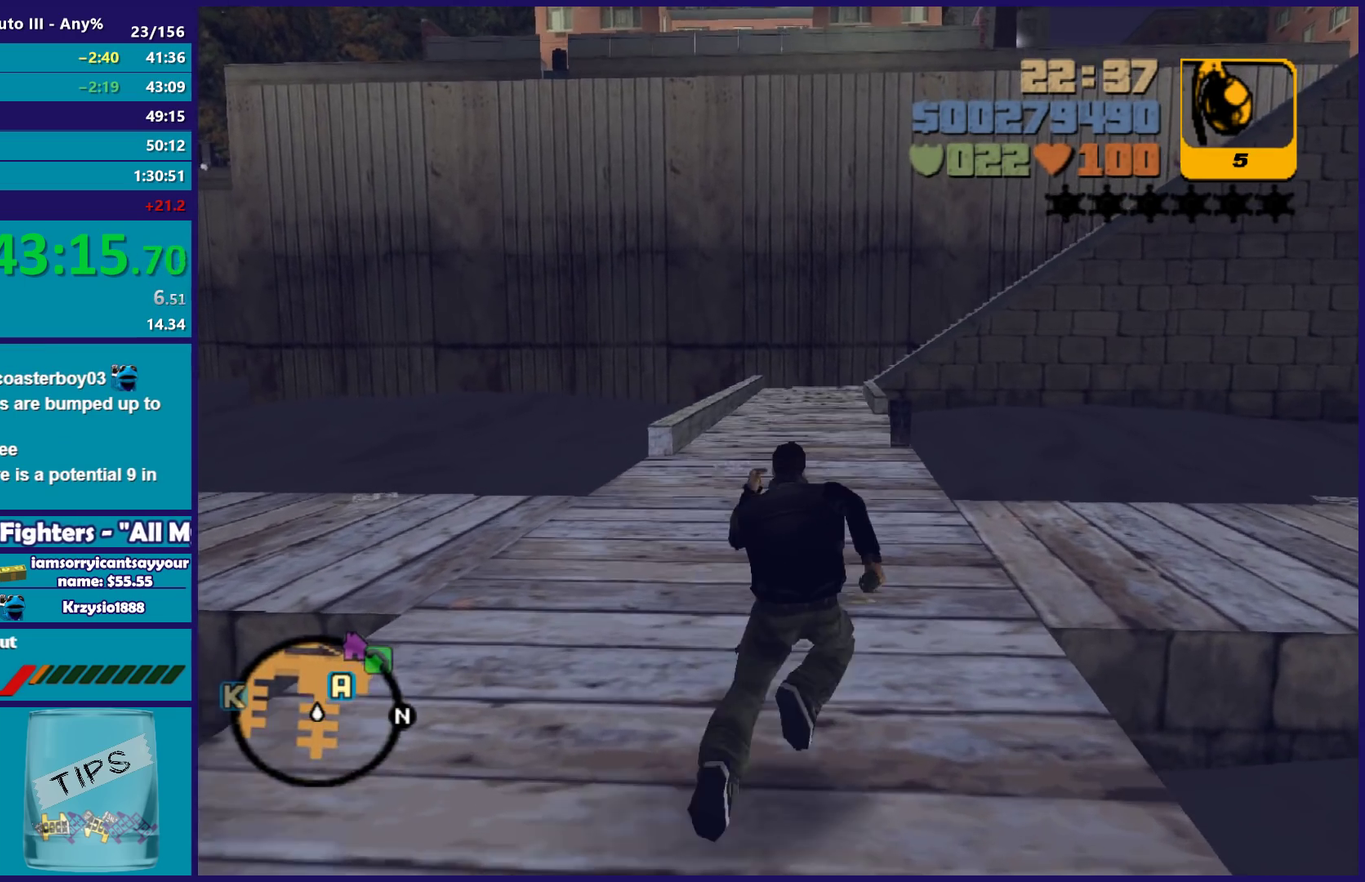
{"buttons": ["A"], "left_stick": "up", "right_stick": "center", "events": [[33, "A", "down"], [133, "A", "up"], [233, "A", "down"], [350, "A", "up"], [433, "A", "down"]]}
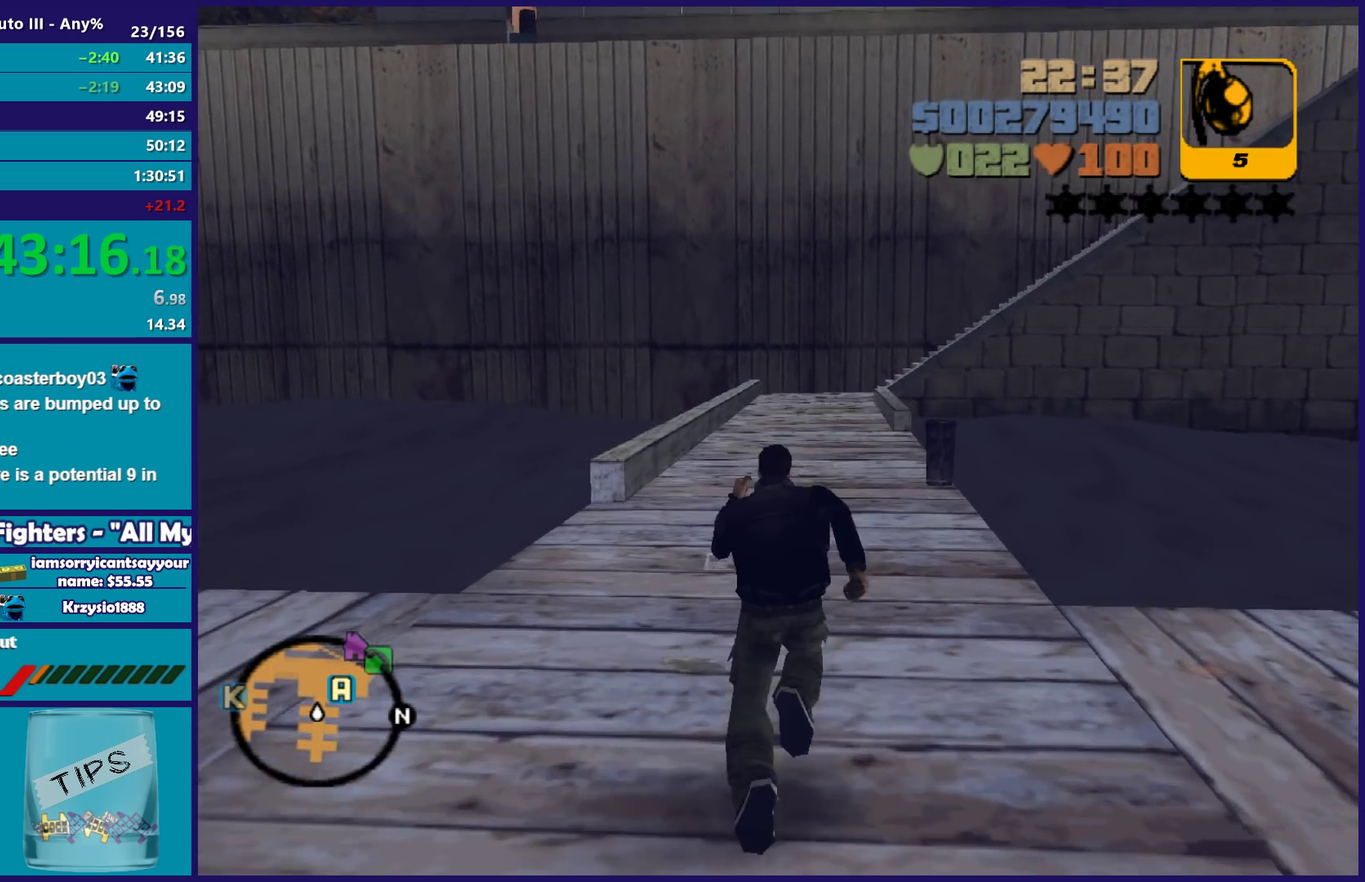
{"buttons": [], "left_stick": "up", "right_stick": "center", "events": [[33, "A", "up"], [100, "A", "down"], [217, "A", "up"], [300, "A", "down"], [333, "X", "down"], [417, "A", "up"], [450, "X", "up"]]}
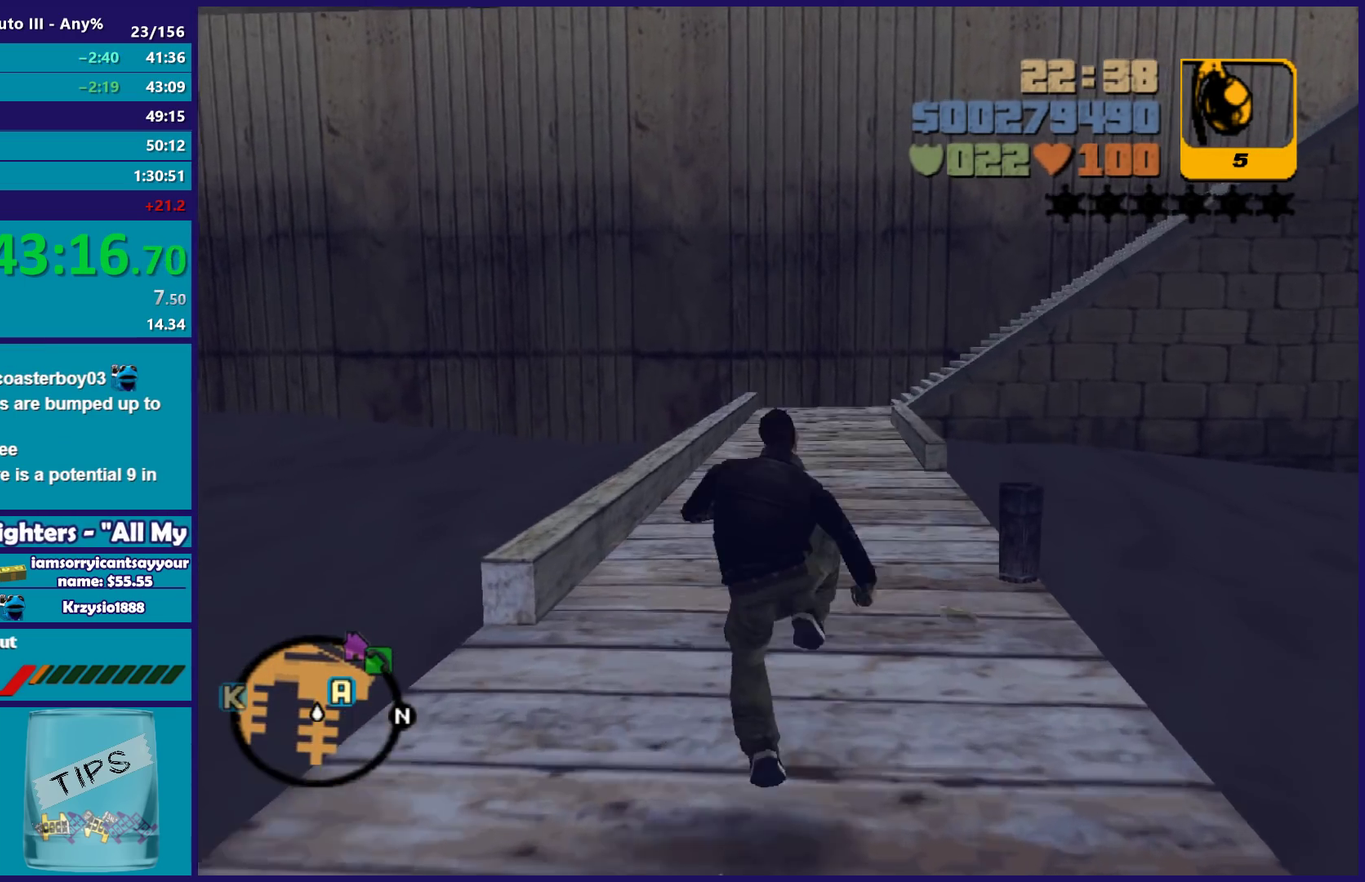
{"buttons": ["A"], "left_stick": "up", "right_stick": "center", "events": [[367, "A", "down"]]}
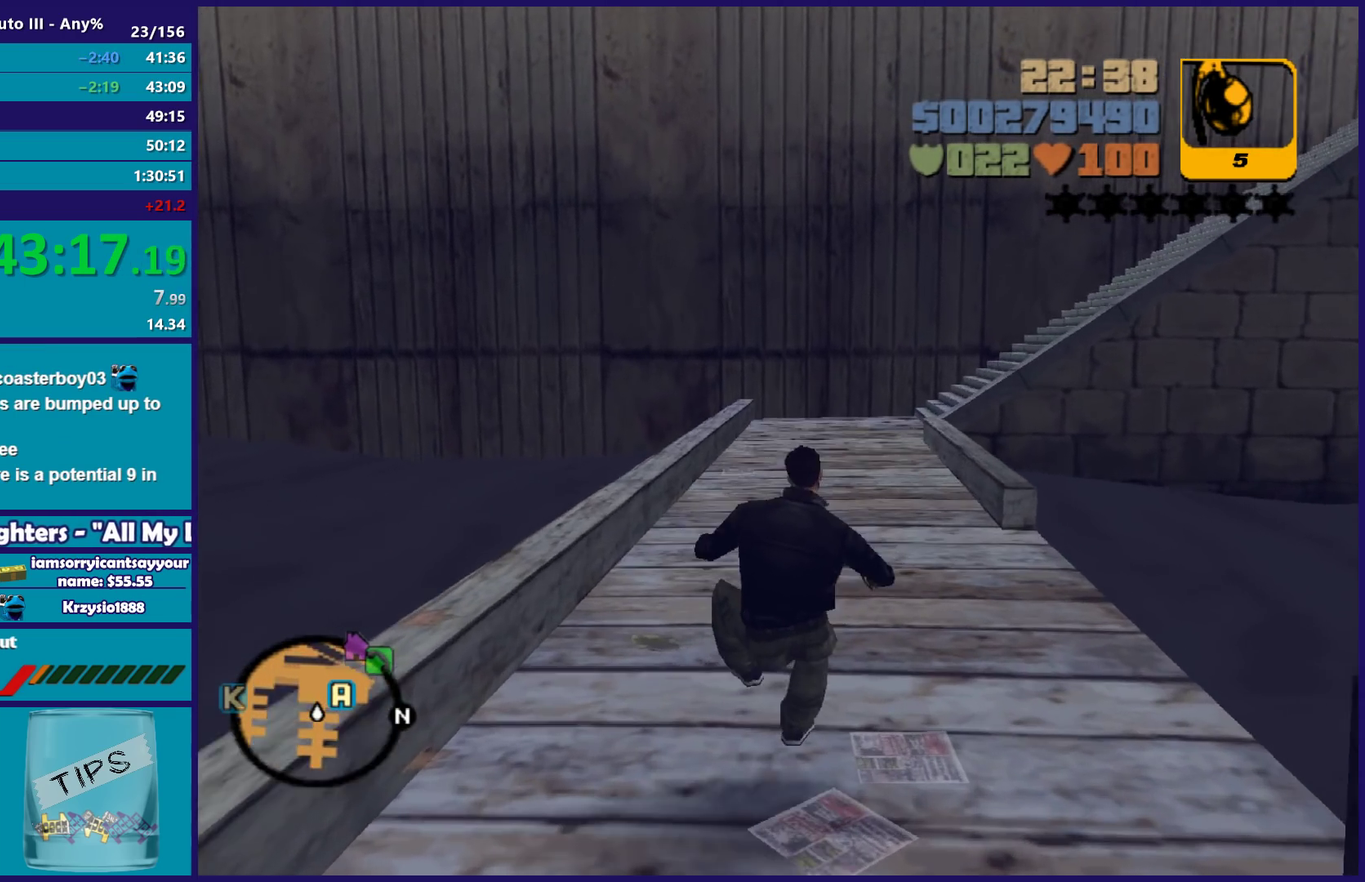
{"buttons": [], "left_stick": "up", "right_stick": "center", "events": [[67, "X", "down"], [183, "A", "up"], [217, "X", "up"]]}
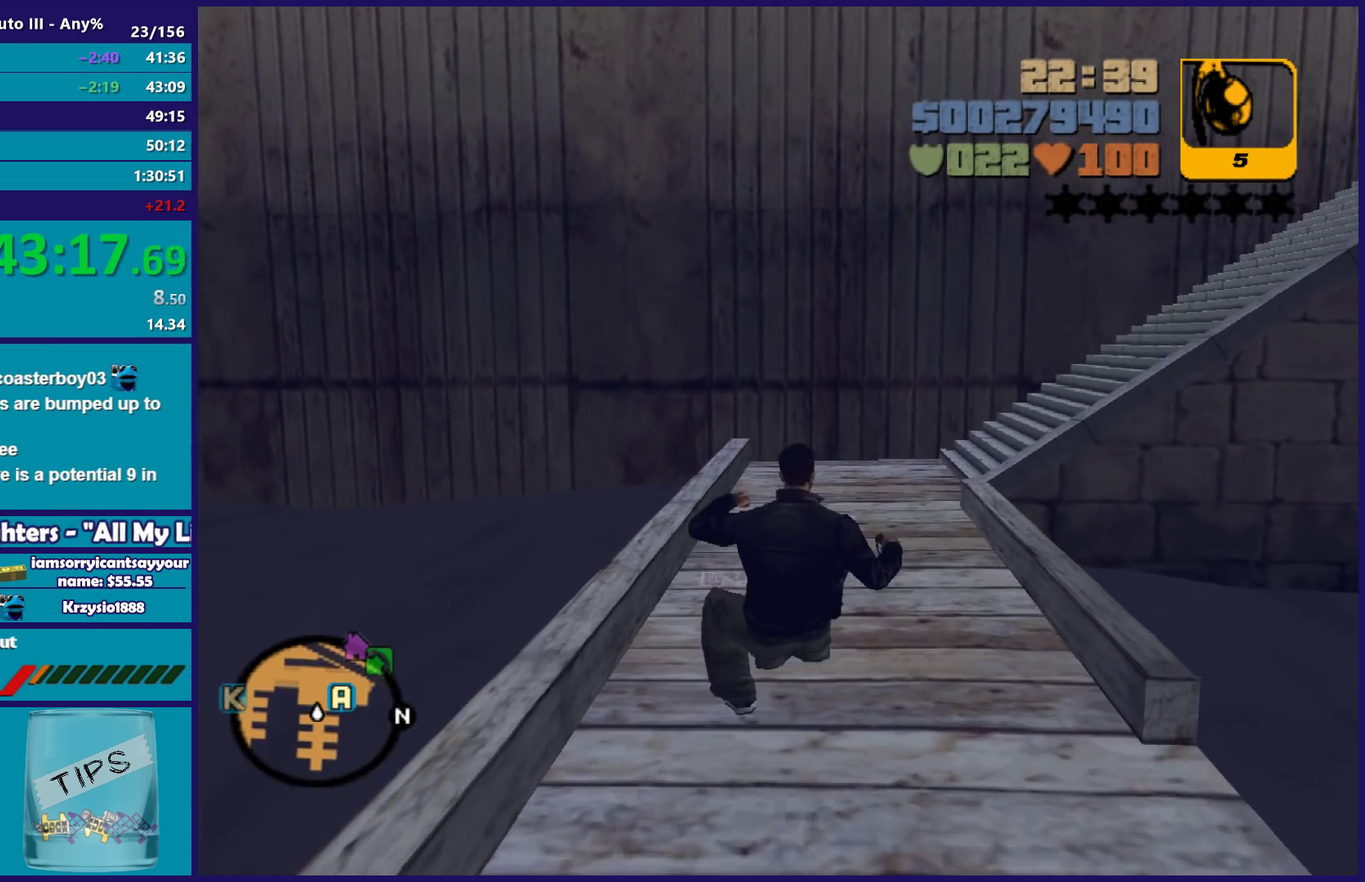
{"buttons": ["A"], "left_stick": "up", "right_stick": "center", "events": [[117, "A", "down"], [217, "A", "up"], [233, "left_stick", "up-right"], [317, "A", "down"], [400, "A", "up"], [417, "left_stick", "up"], [500, "A", "down"]]}
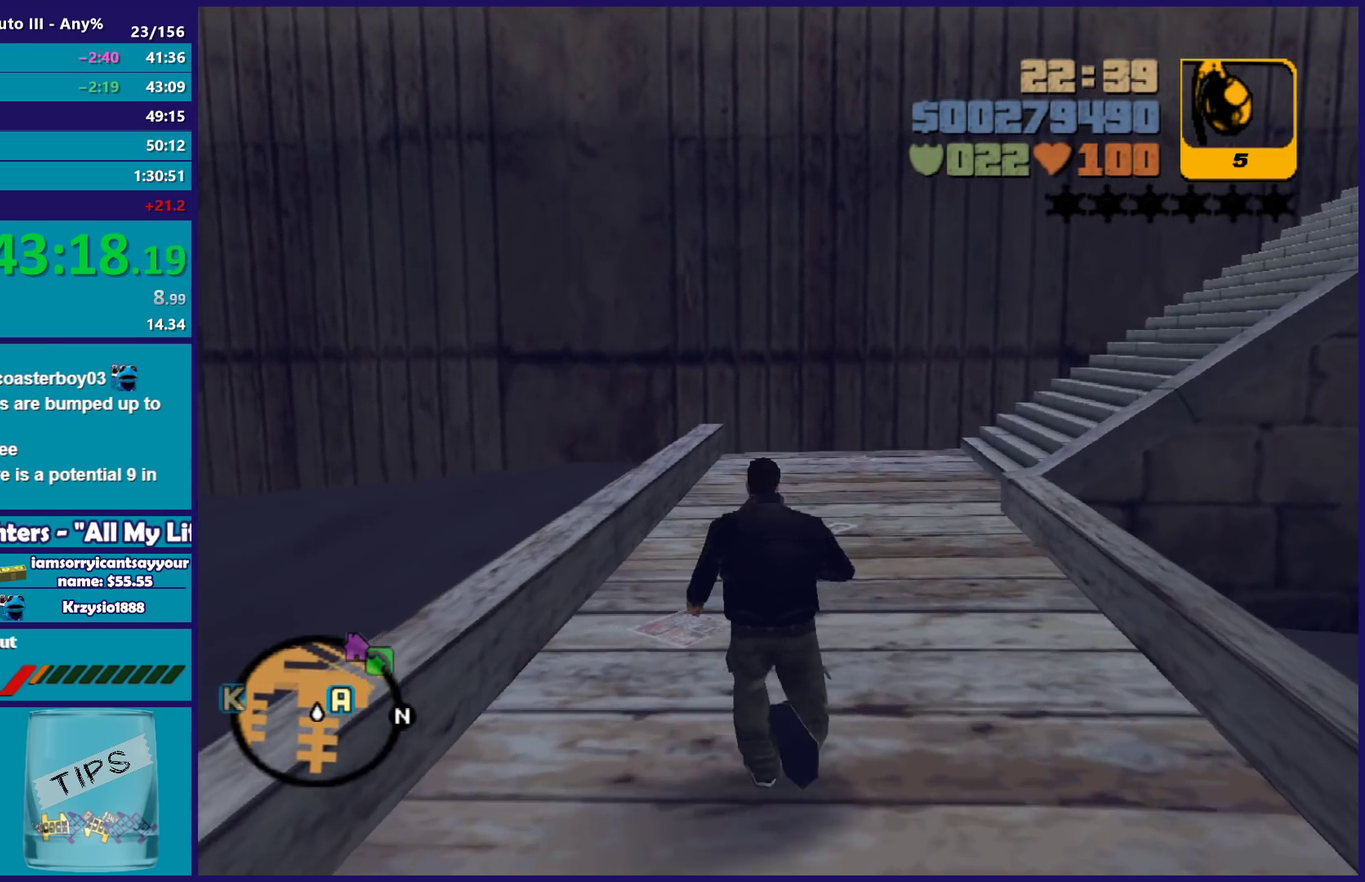
{"buttons": [], "left_stick": "up-right", "right_stick": "center", "events": [[100, "A", "up"], [133, "left_stick", "up-right"], [200, "A", "down"], [233, "left_stick", "up"], [300, "A", "up"], [383, "A", "down"], [467, "A", "up"], [467, "left_stick", "up-right"]]}
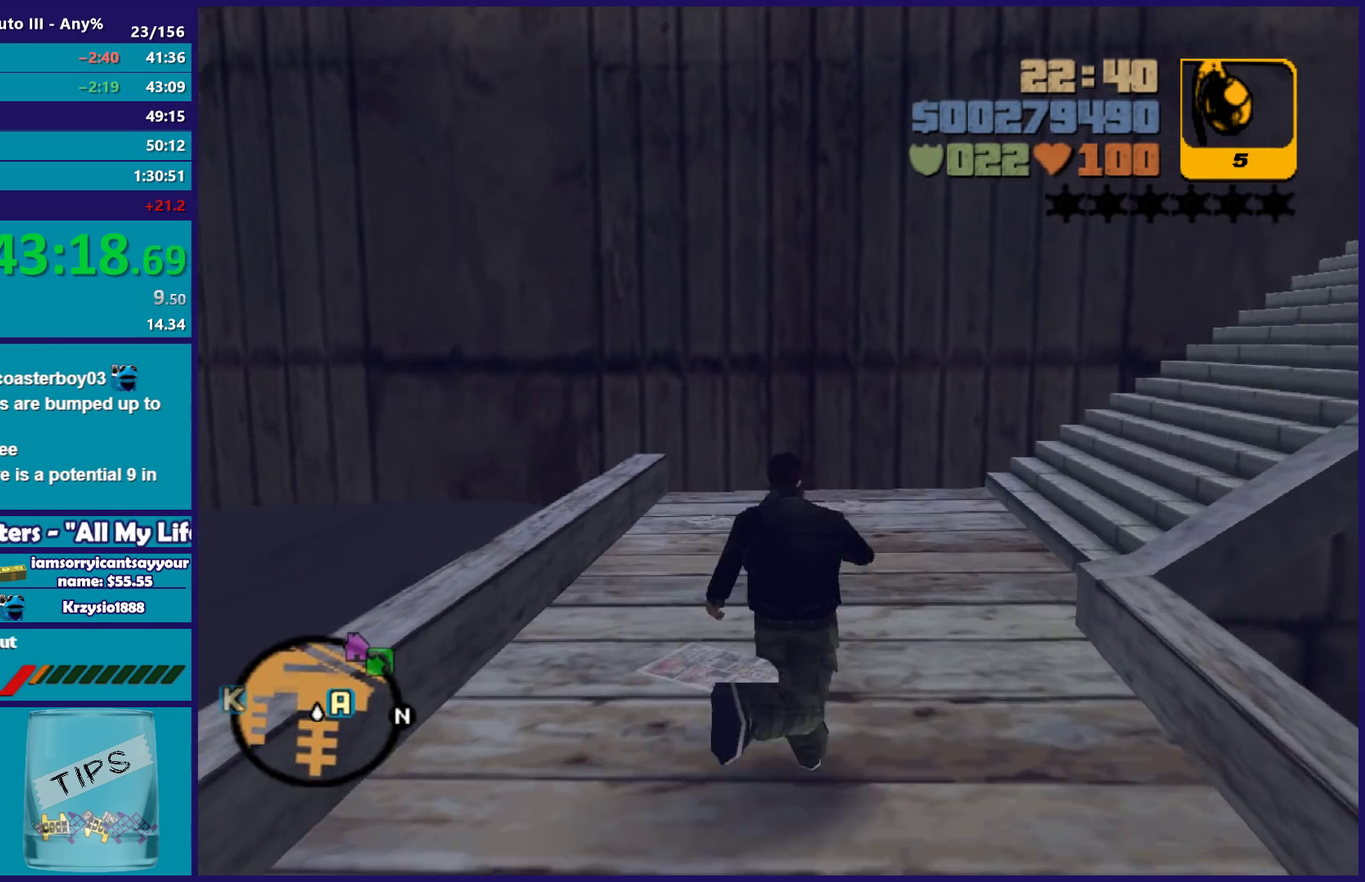
{"buttons": [], "left_stick": "up-right", "right_stick": "right", "events": [[83, "A", "down"], [117, "left_stick", "up"], [150, "A", "up"], [233, "left_stick", "up-right"], [283, "left_stick", "up"], [350, "left_stick", "up-right"], [383, "right_stick", "right"]]}
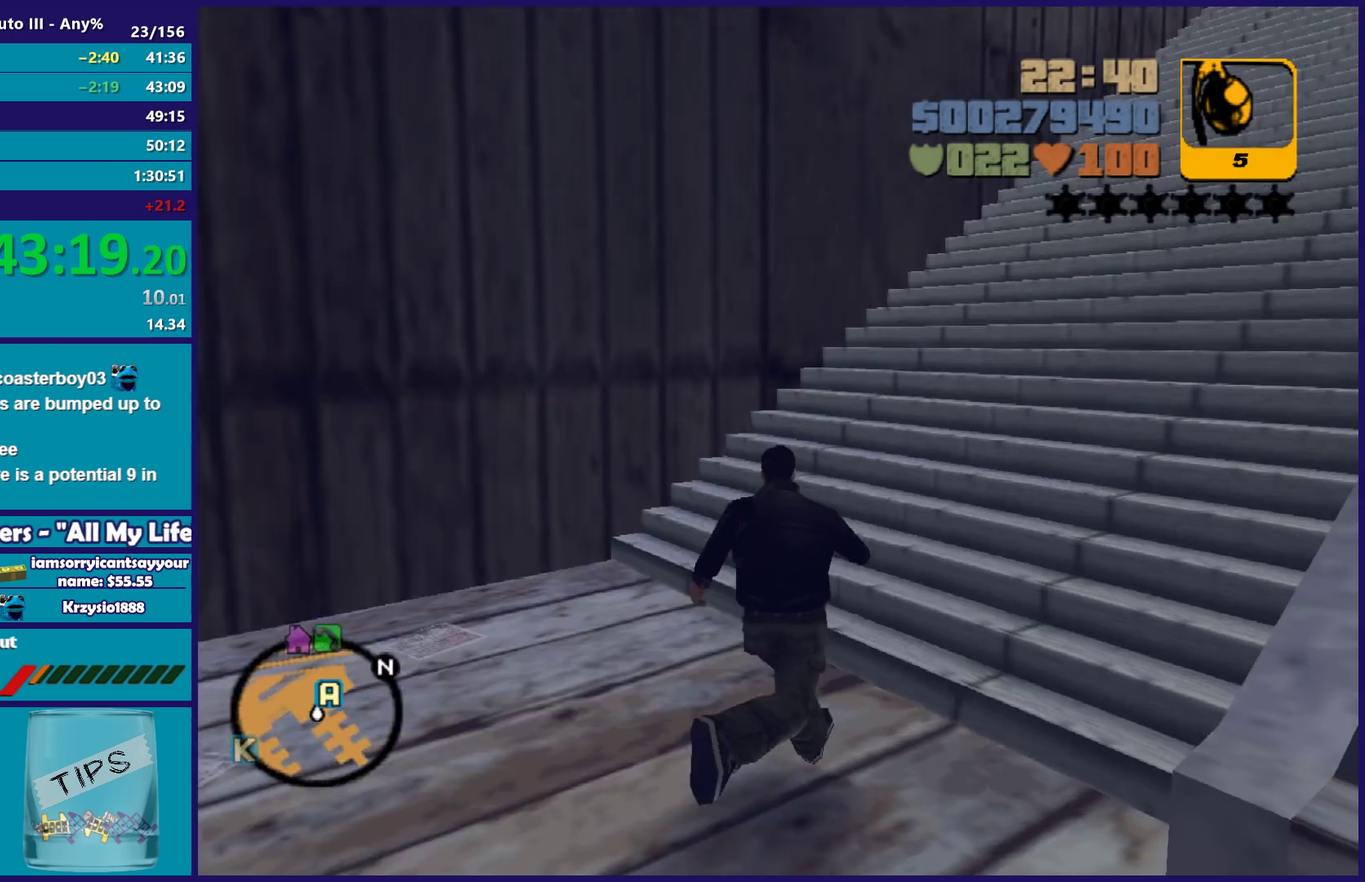
{"buttons": [], "left_stick": "up", "right_stick": "center", "events": [[233, "left_stick", "up"], [233, "right_stick", "center"], [283, "A", "down"], [417, "A", "up"]]}
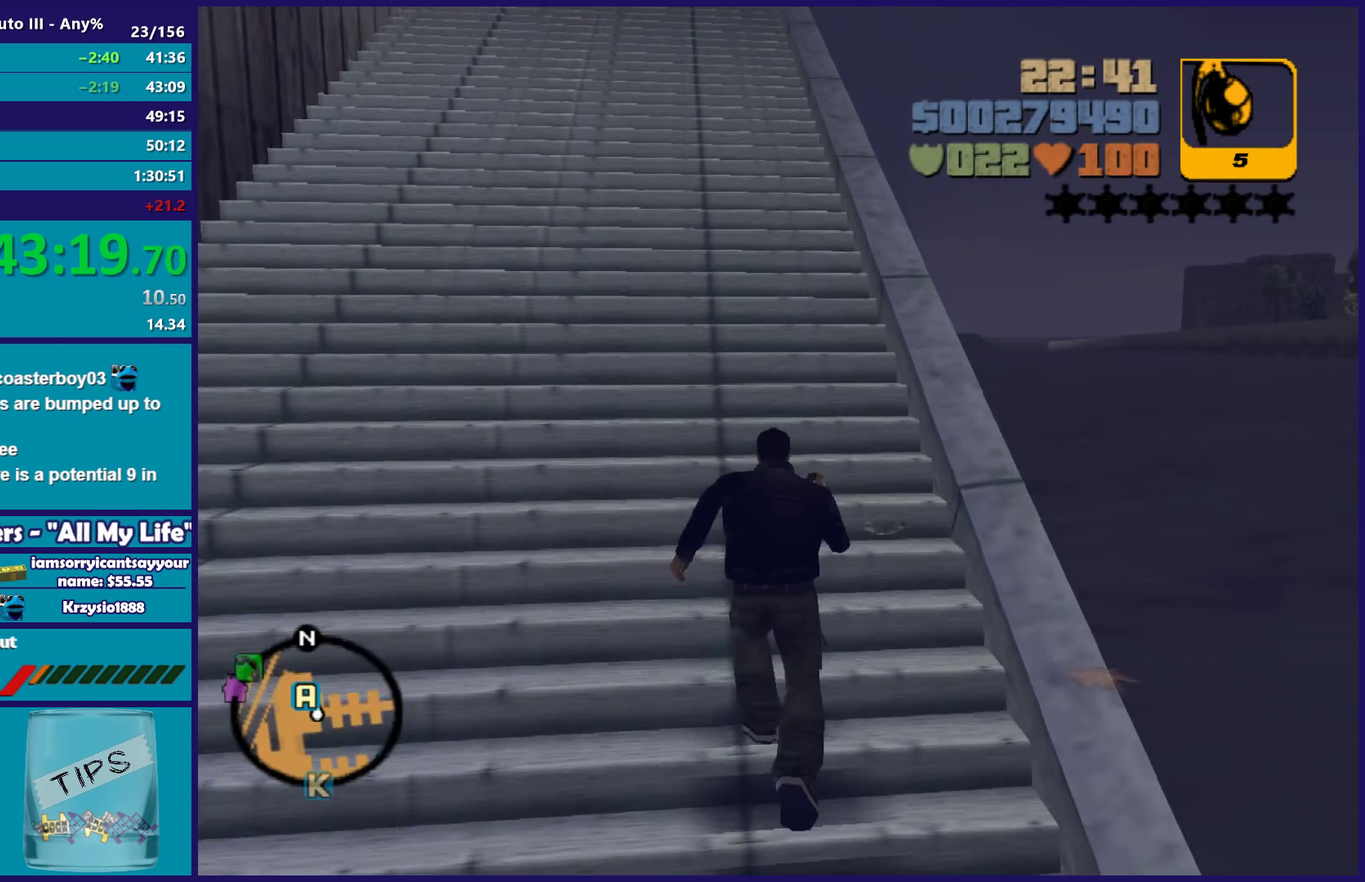
{"buttons": [], "left_stick": "up-left", "right_stick": "center", "events": [[17, "A", "down"], [67, "left_stick", "up-left"], [100, "A", "up"], [200, "A", "down"], [300, "A", "up"], [383, "A", "down"], [467, "A", "up"]]}
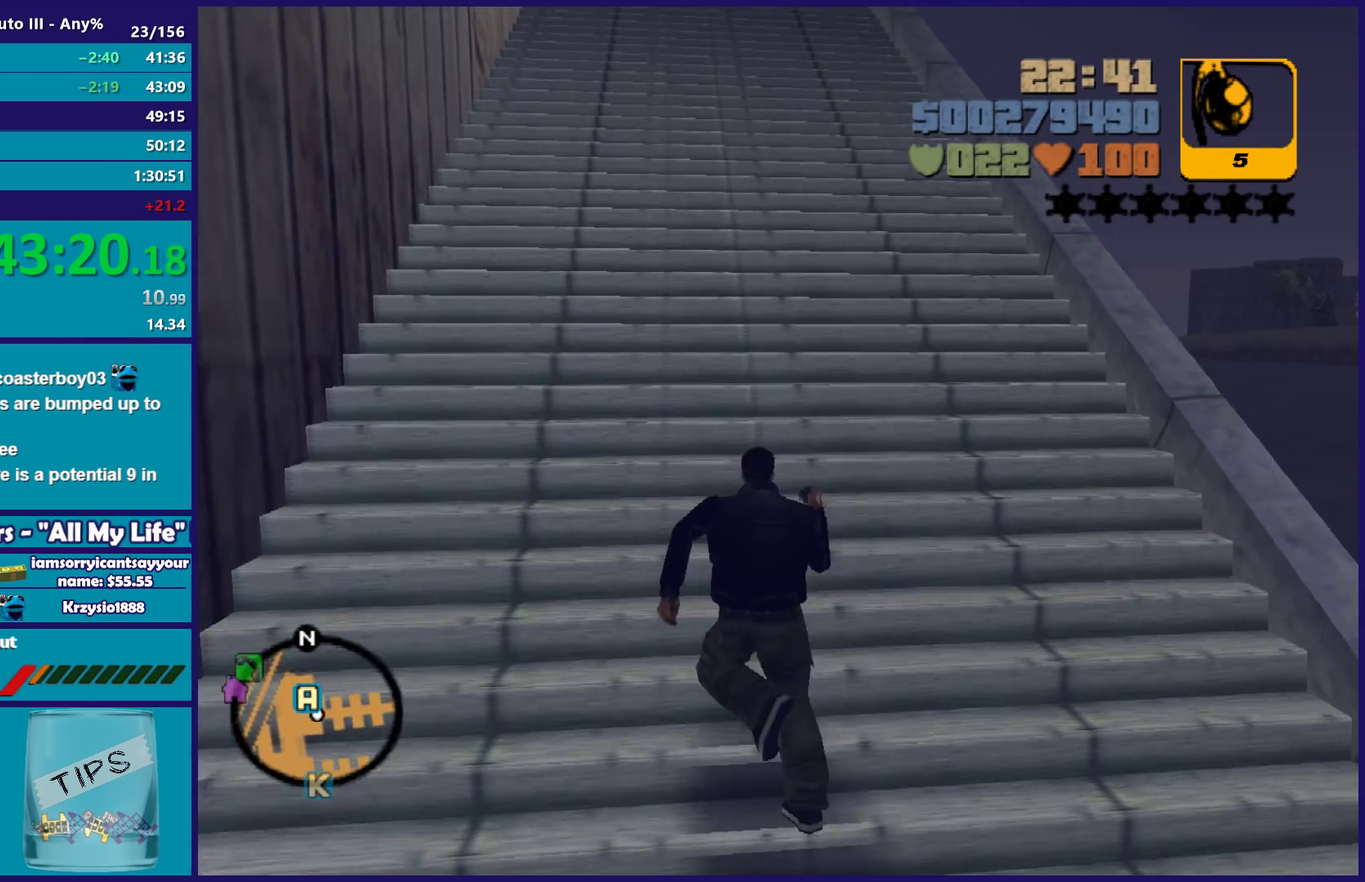
{"buttons": ["A"], "left_stick": "up", "right_stick": "center", "events": [[83, "A", "down"], [150, "A", "up"], [150, "left_stick", "up"], [267, "A", "down"], [350, "A", "up"], [450, "A", "down"]]}
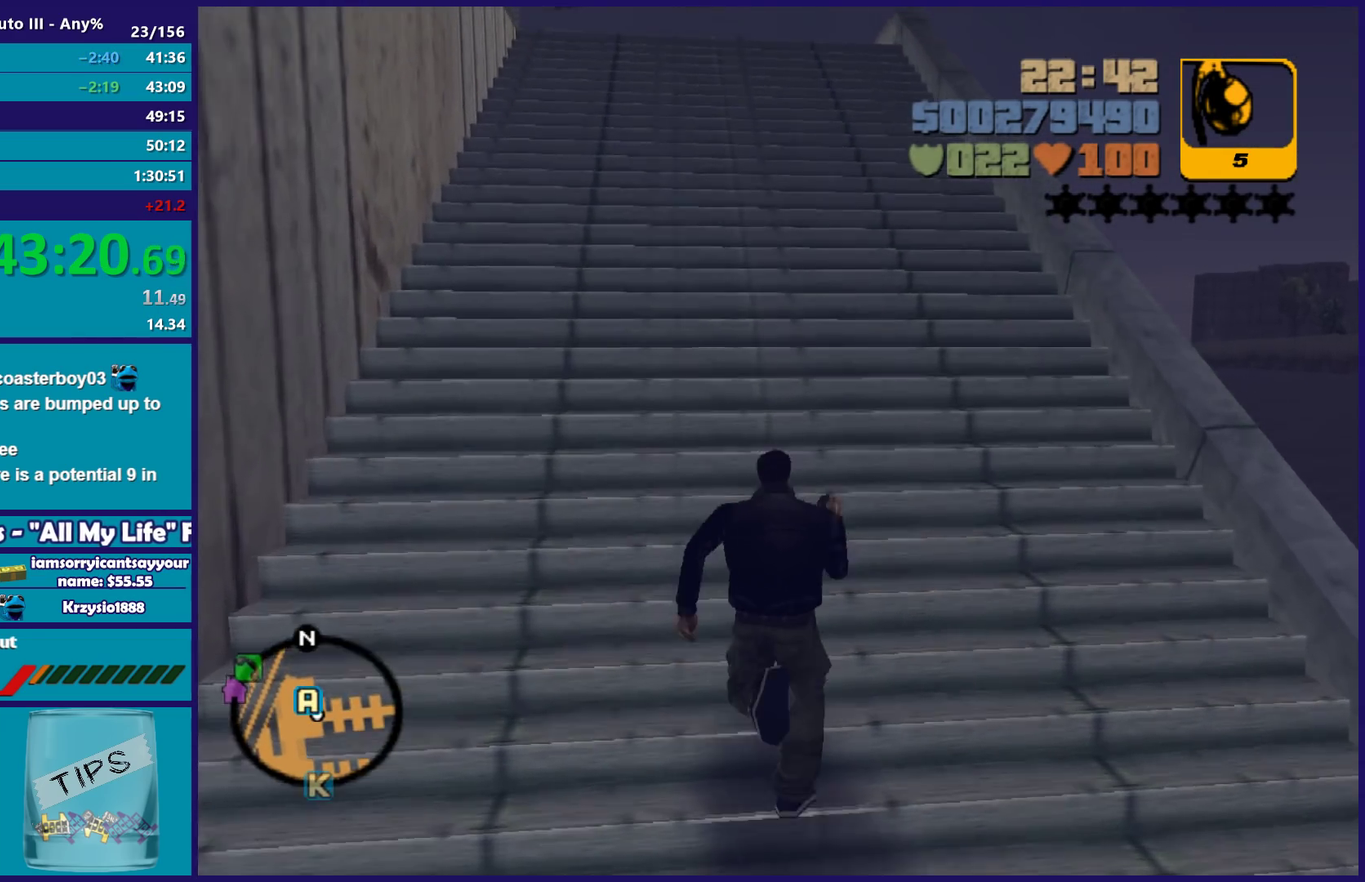
{"buttons": ["A"], "left_stick": "up-left", "right_stick": "center", "events": [[33, "A", "up"], [133, "A", "down"], [217, "A", "up"], [317, "A", "down"], [417, "A", "up"], [450, "left_stick", "up-left"], [483, "A", "down"]]}